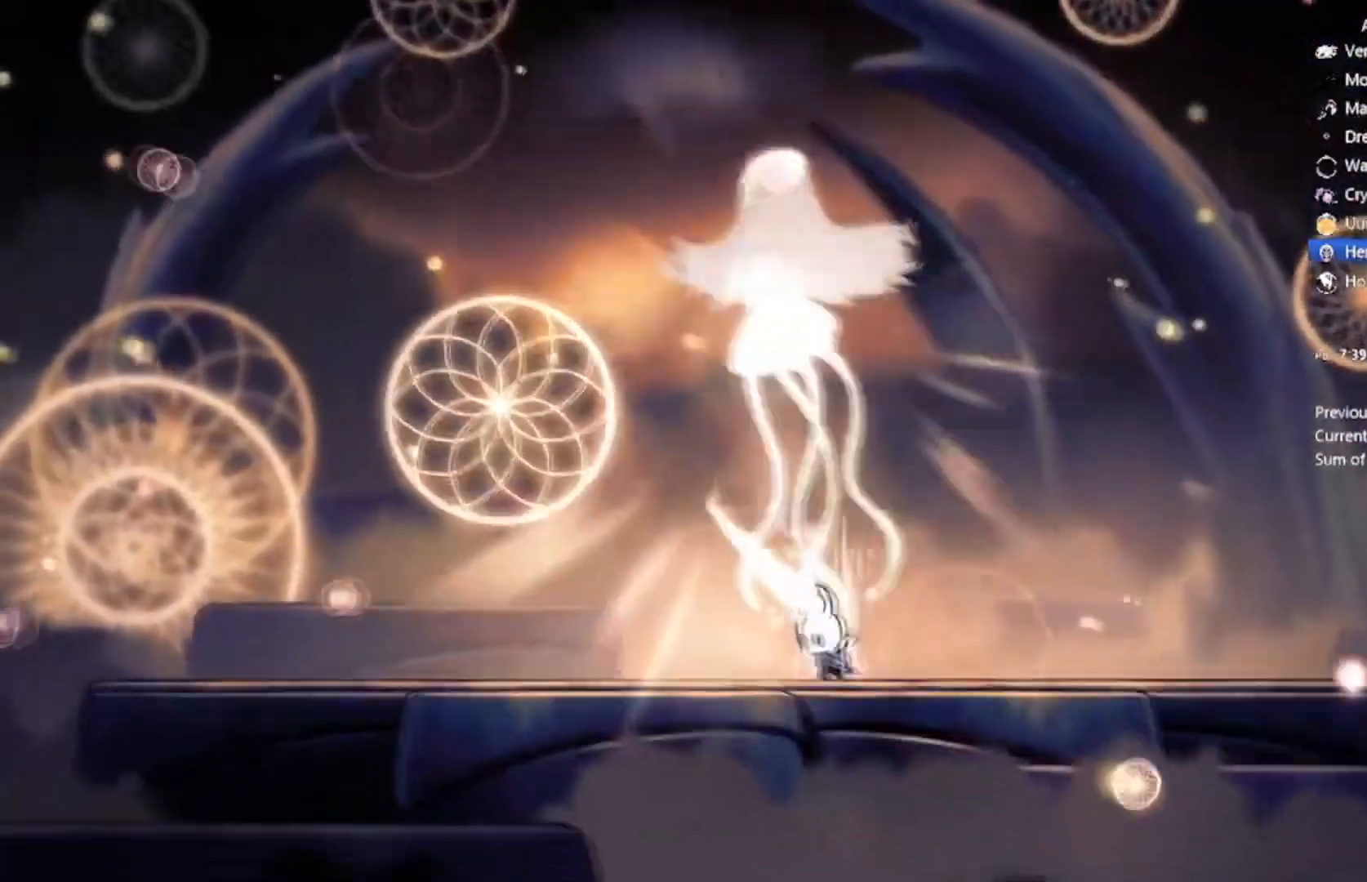
Gameplay with a controller (Xbox layout); each line is a JSON object with the inputs held at the frame after it. "events" lists button and stick changes between this image and that frame as [ms after this image, input, new state], when the widget could be followed in between. Not read: right_stick.
{"buttons": ["B"], "left_stick": "center", "events": []}
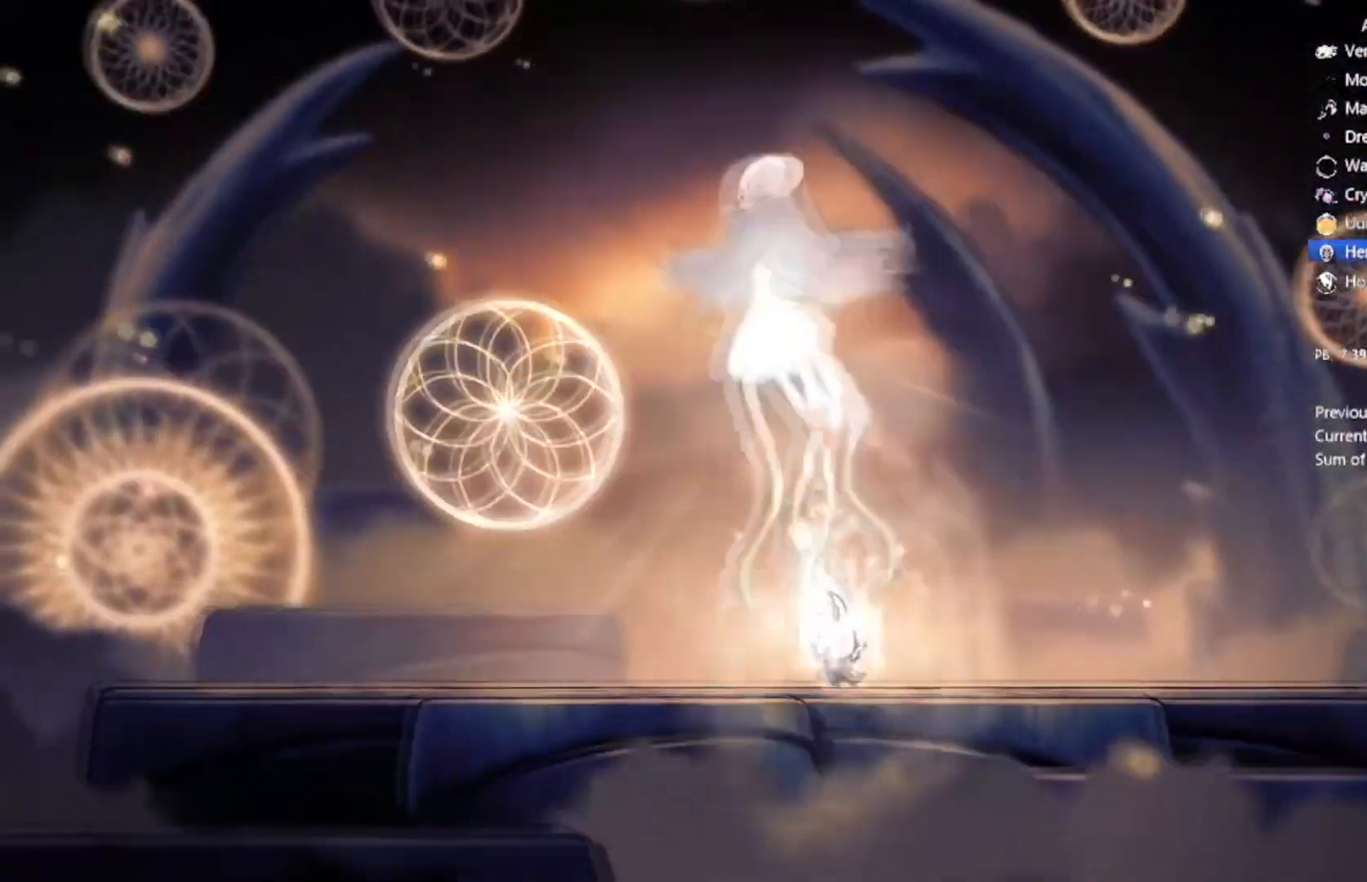
{"buttons": ["B"], "left_stick": "center", "events": []}
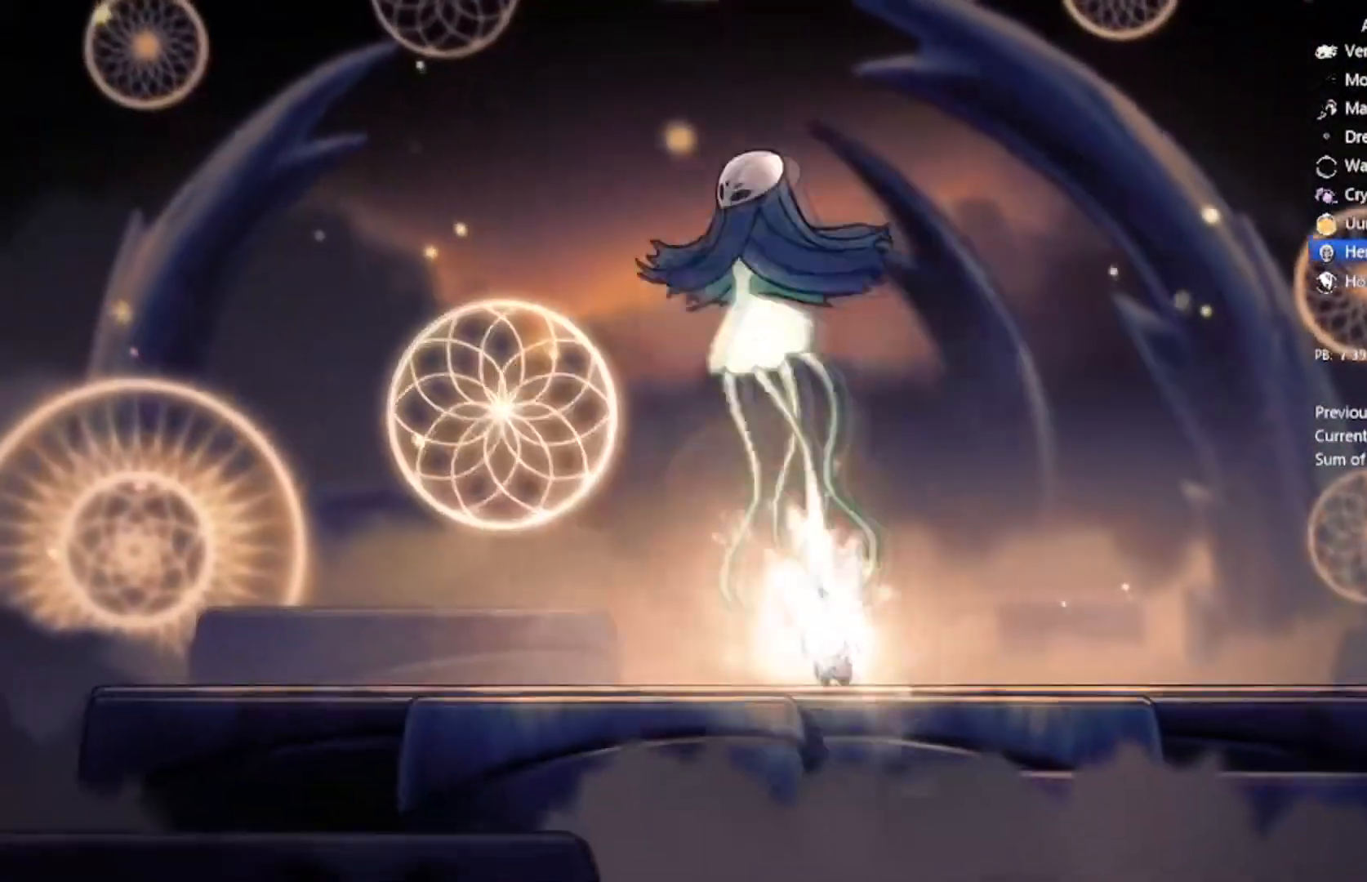
{"buttons": ["B"], "left_stick": "center", "events": []}
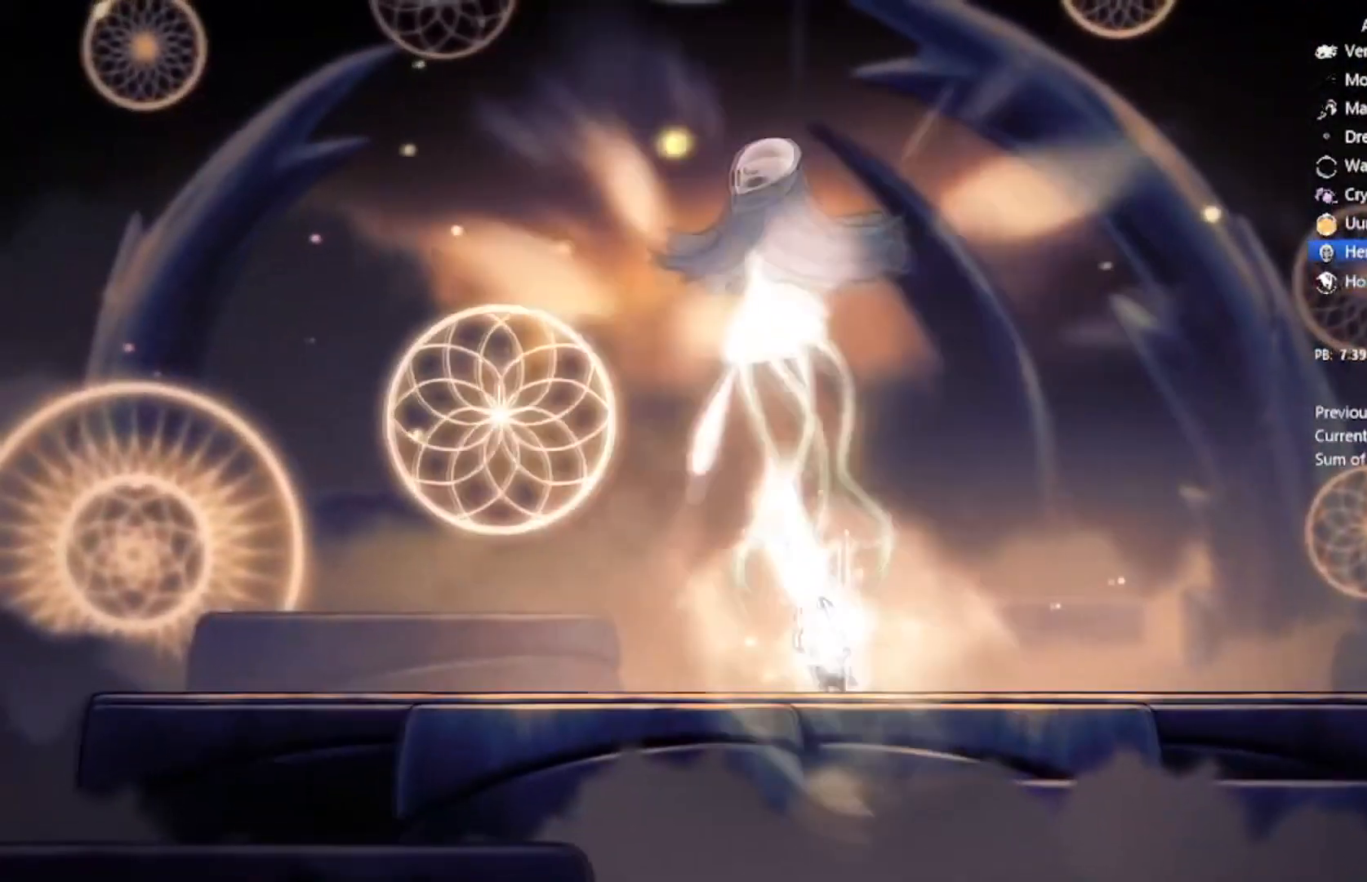
{"buttons": ["B"], "left_stick": "center", "events": []}
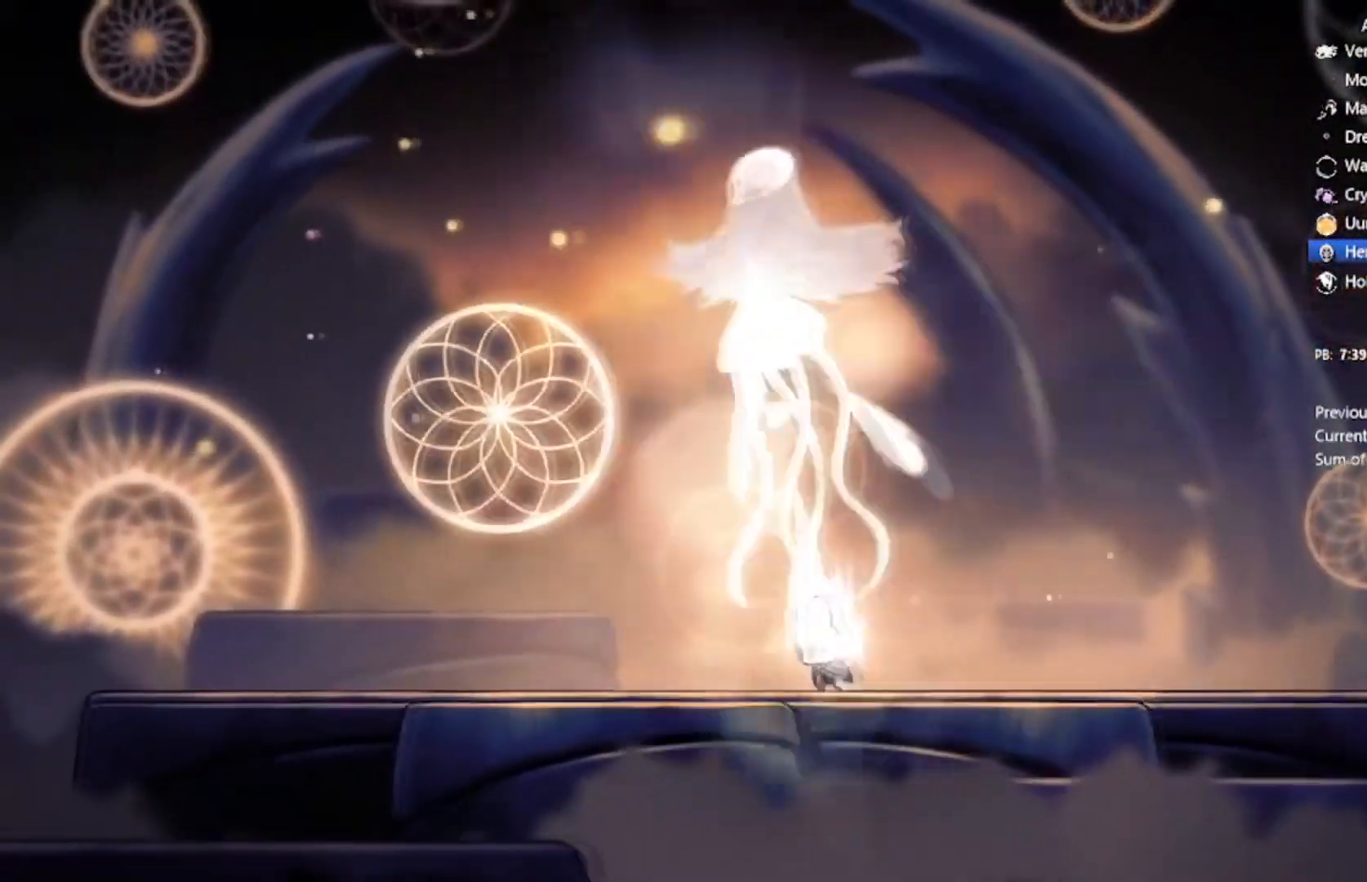
{"buttons": ["B"], "left_stick": "center", "events": []}
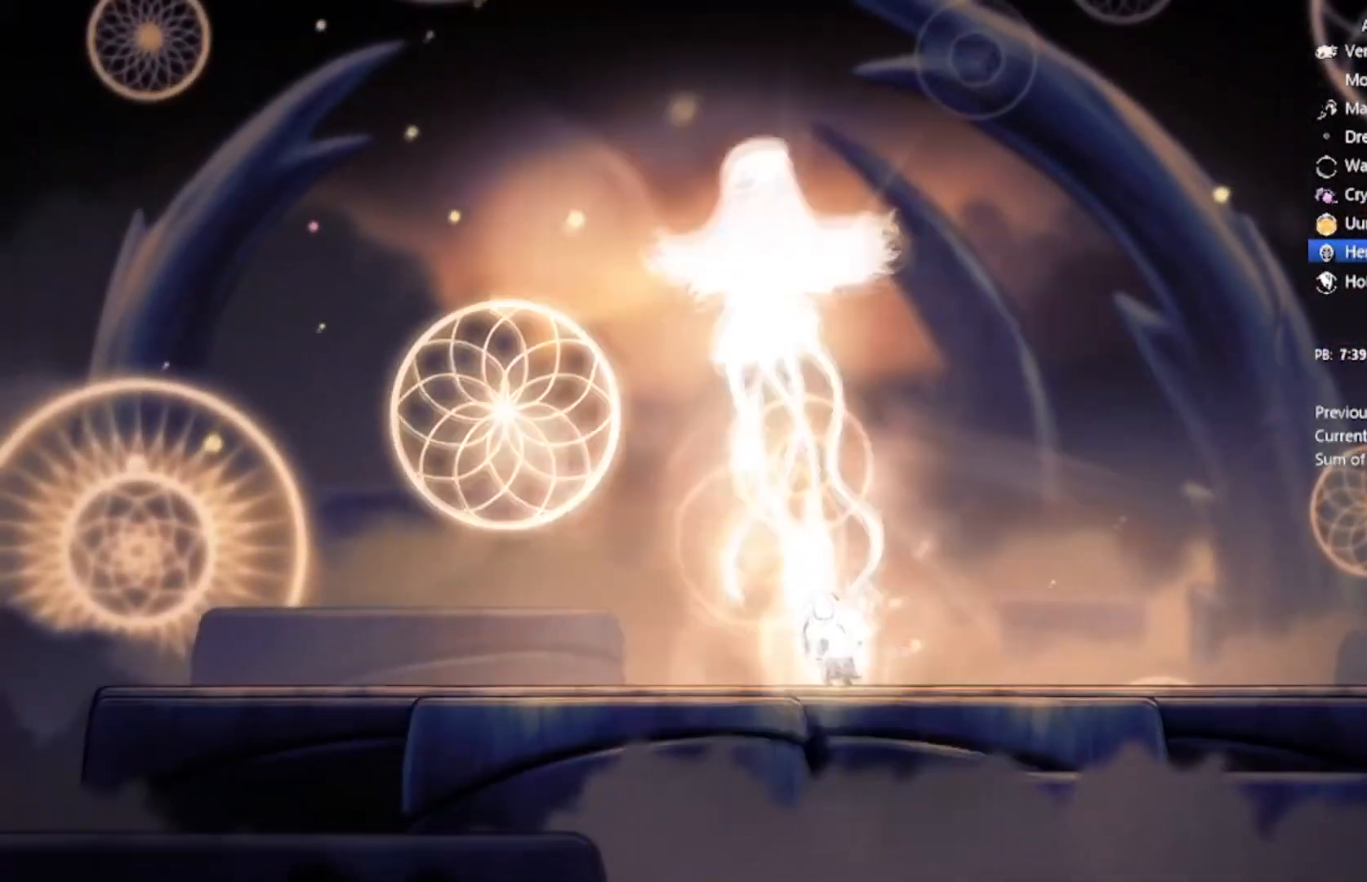
{"buttons": ["B"], "left_stick": "center", "events": []}
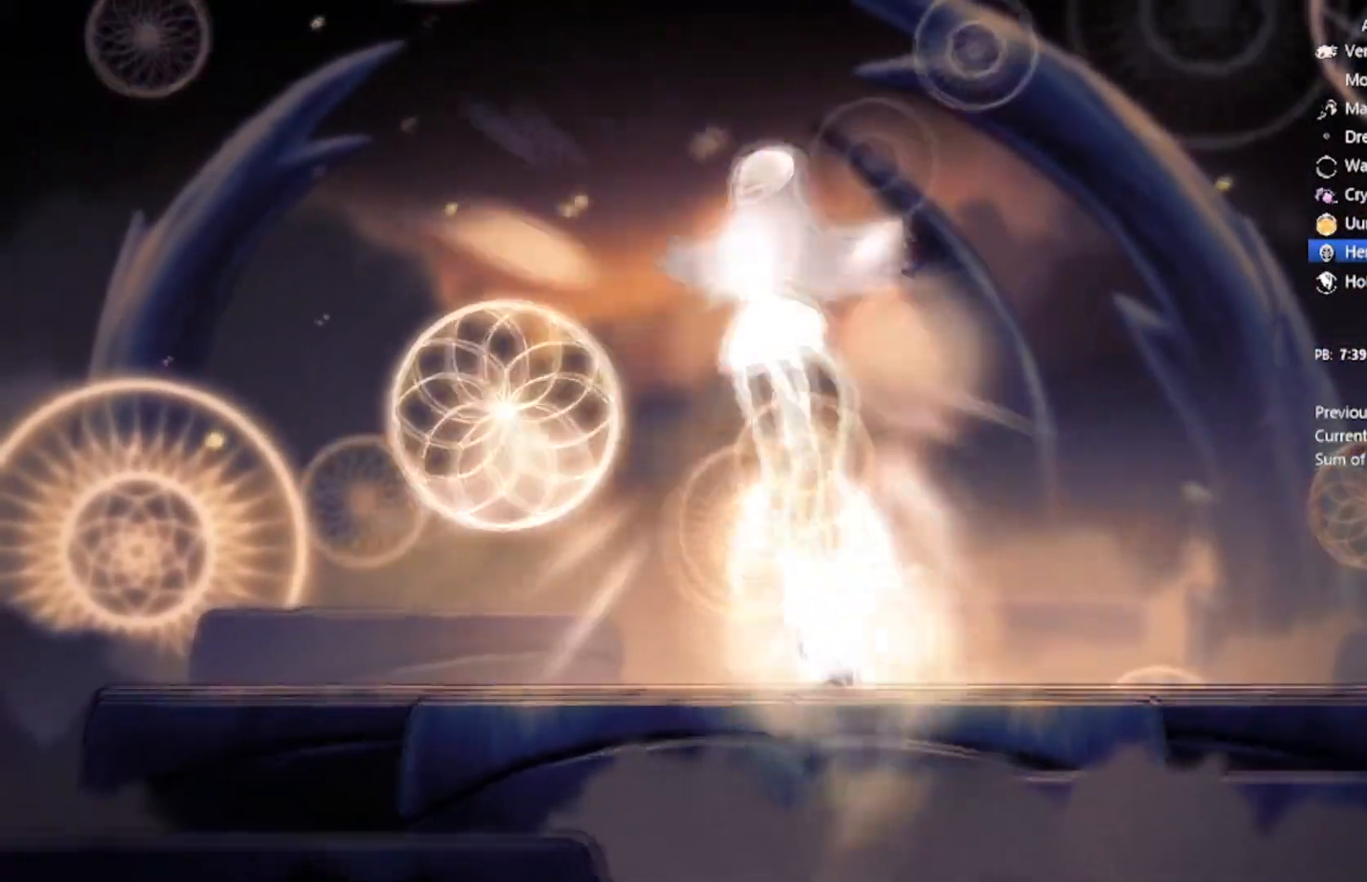
{"buttons": ["B"], "left_stick": "center", "events": []}
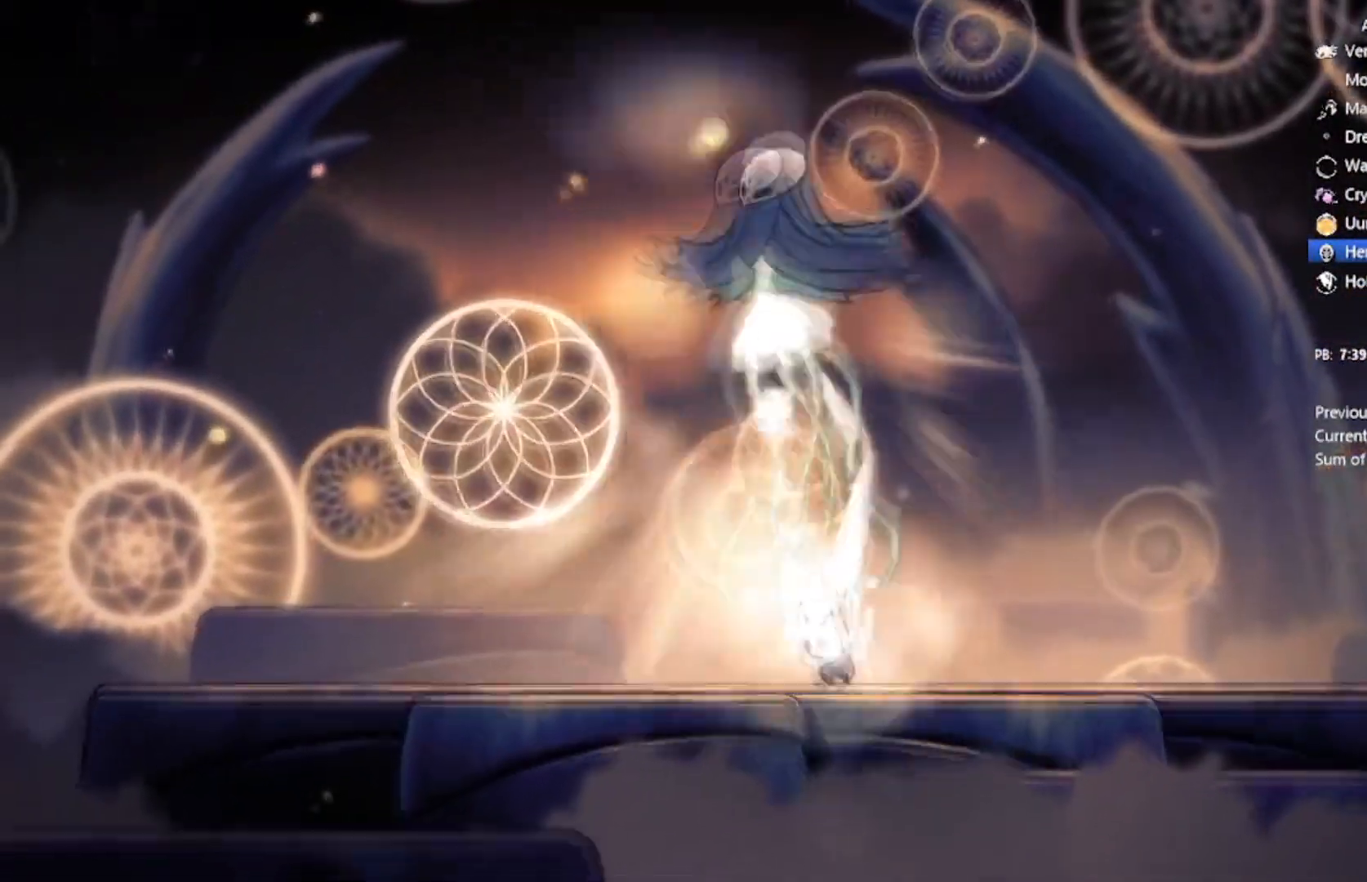
{"buttons": ["B"], "left_stick": "center", "events": []}
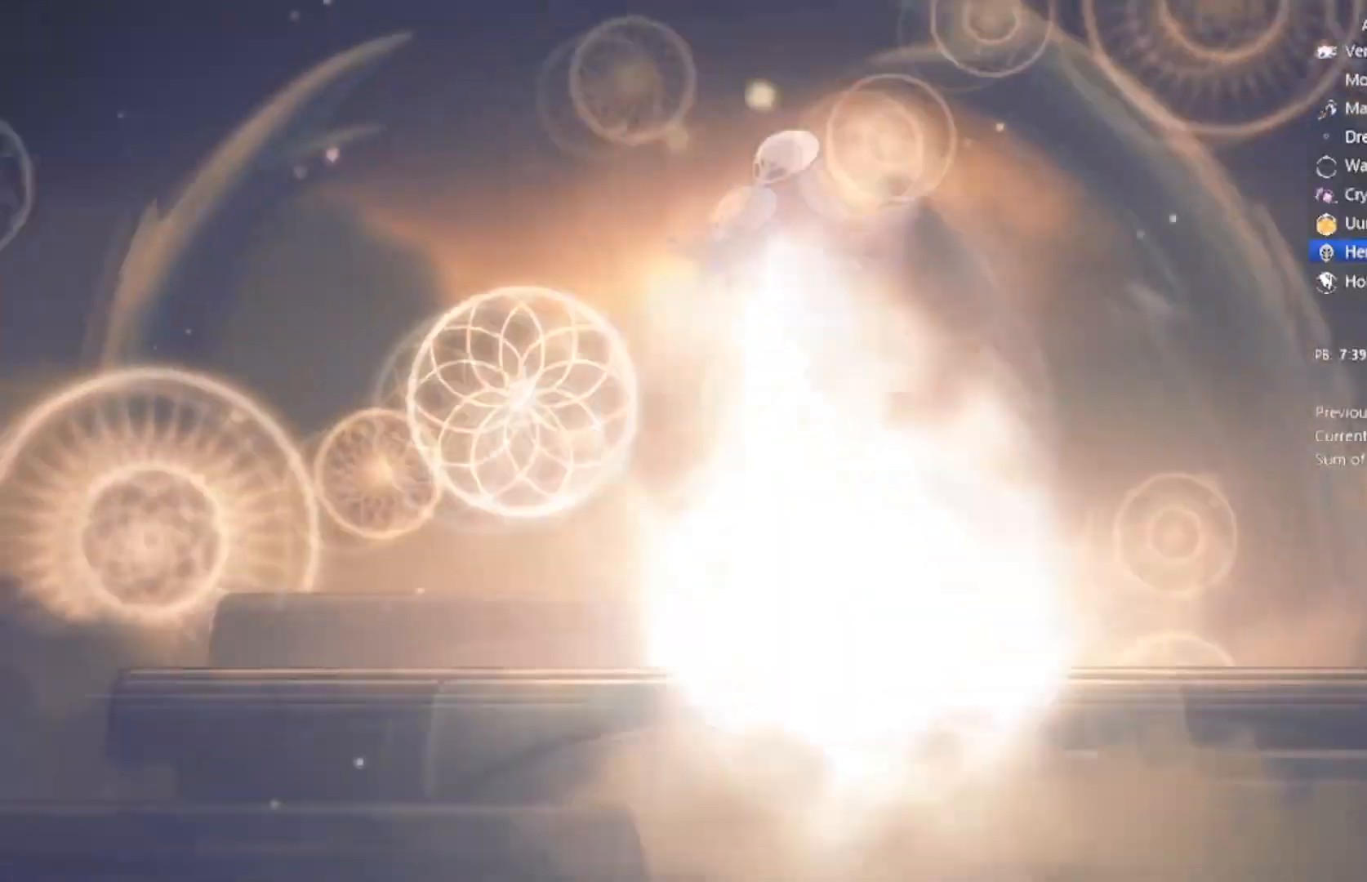
{"buttons": ["B"], "left_stick": "center", "events": []}
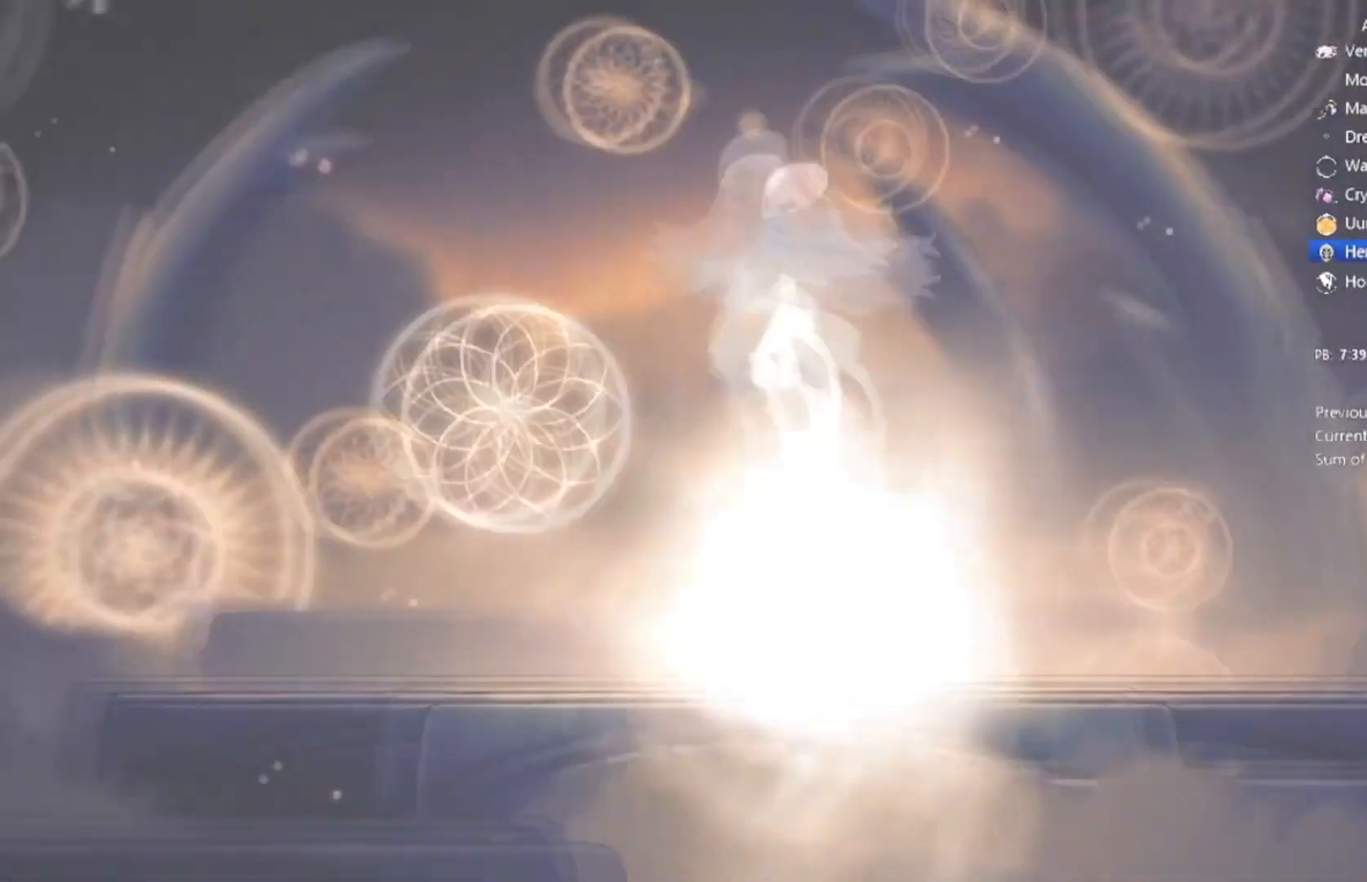
{"buttons": ["B"], "left_stick": "center", "events": []}
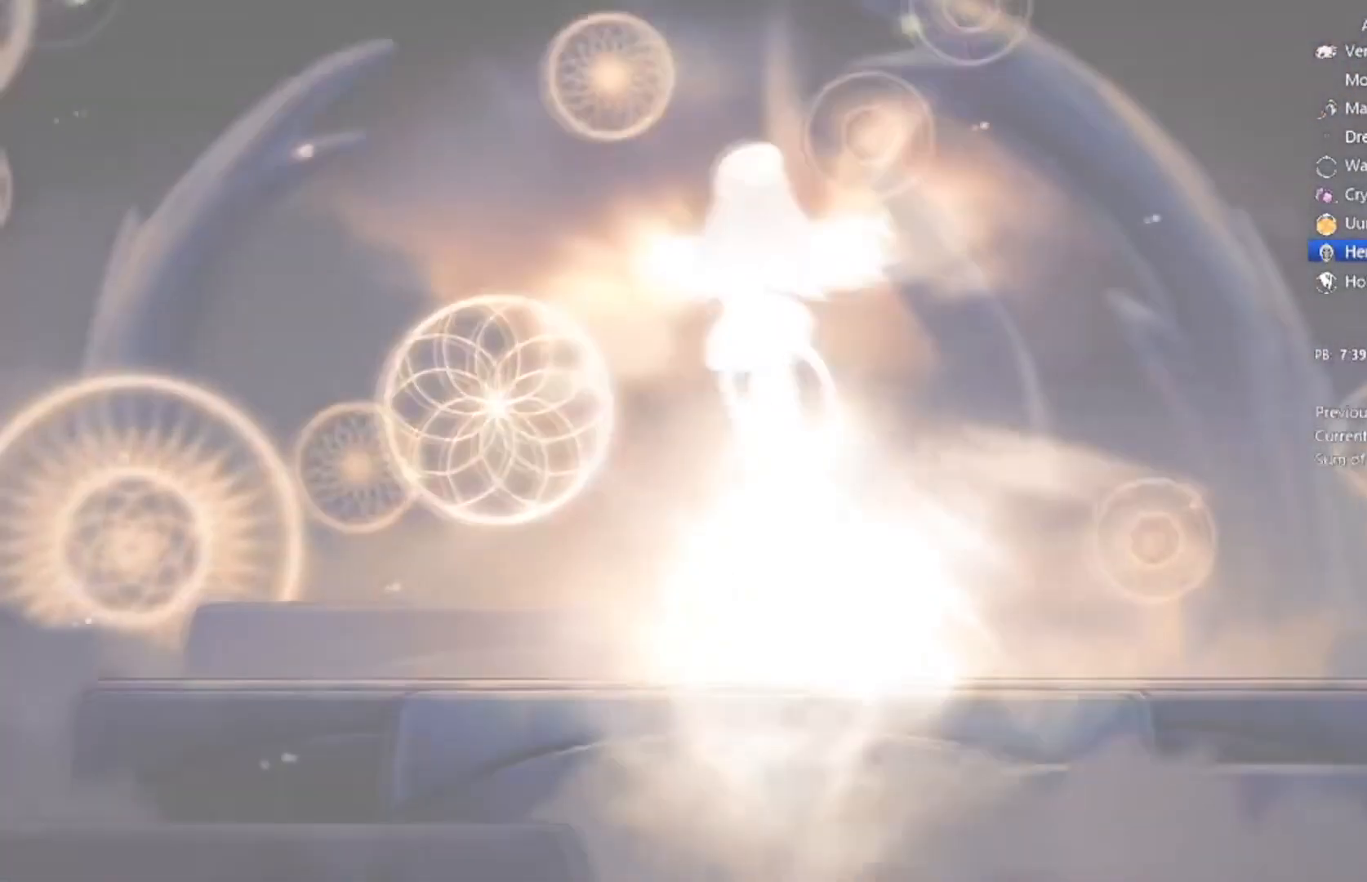
{"buttons": ["B"], "left_stick": "center", "events": []}
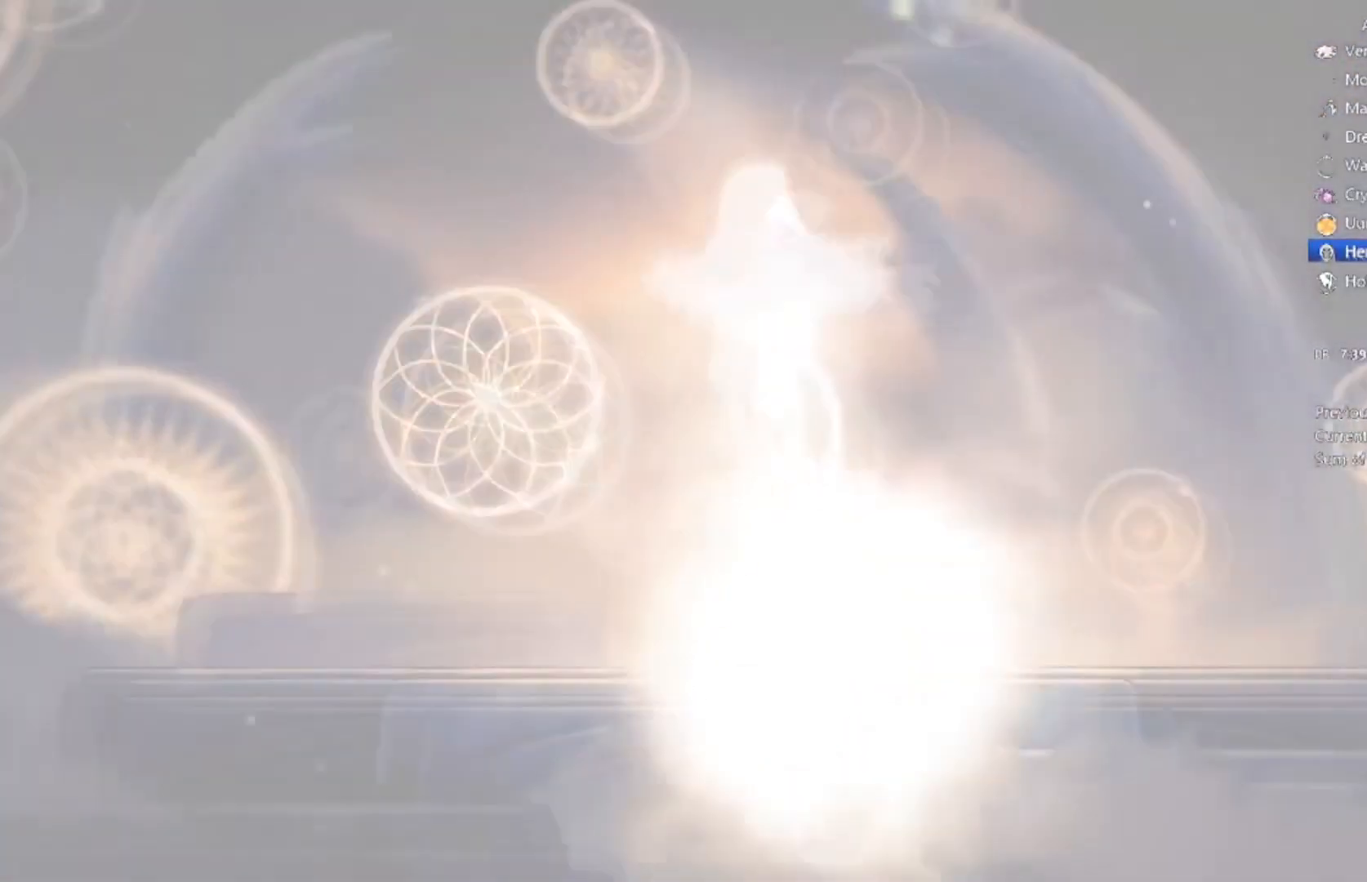
{"buttons": ["B"], "left_stick": "center"}
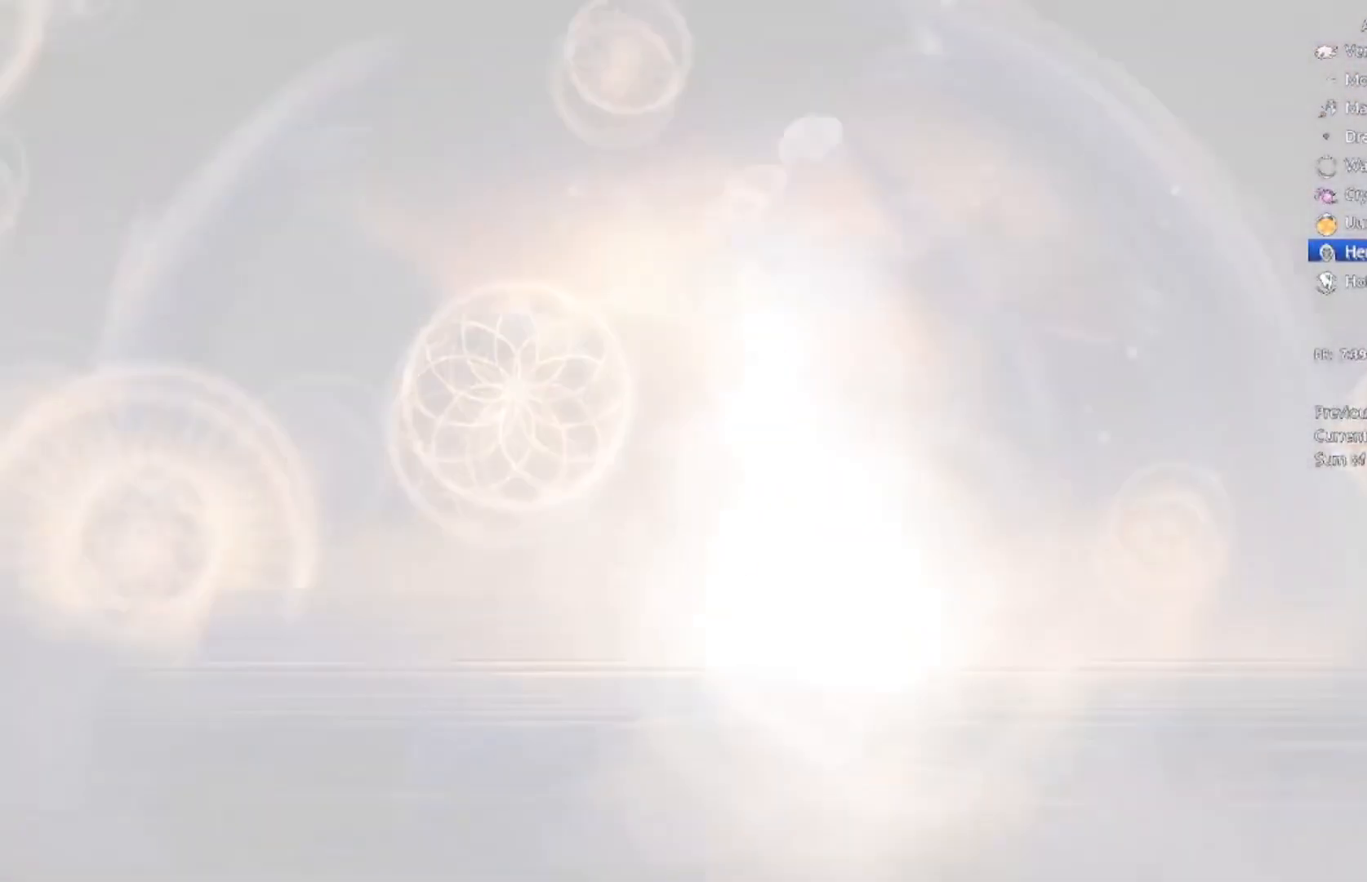
{"buttons": ["B"], "left_stick": "center", "events": []}
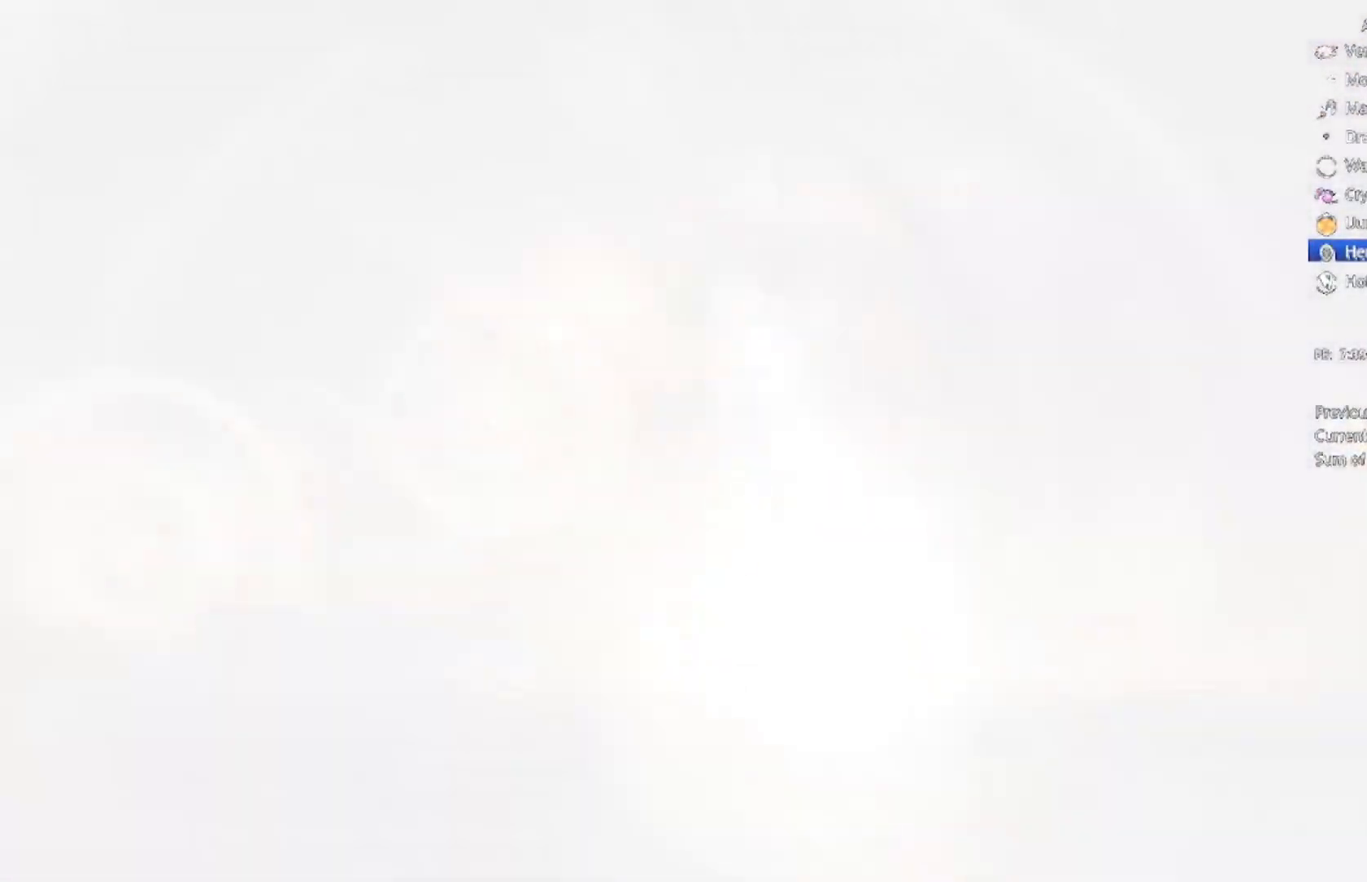
{"buttons": ["B"], "left_stick": "center", "events": []}
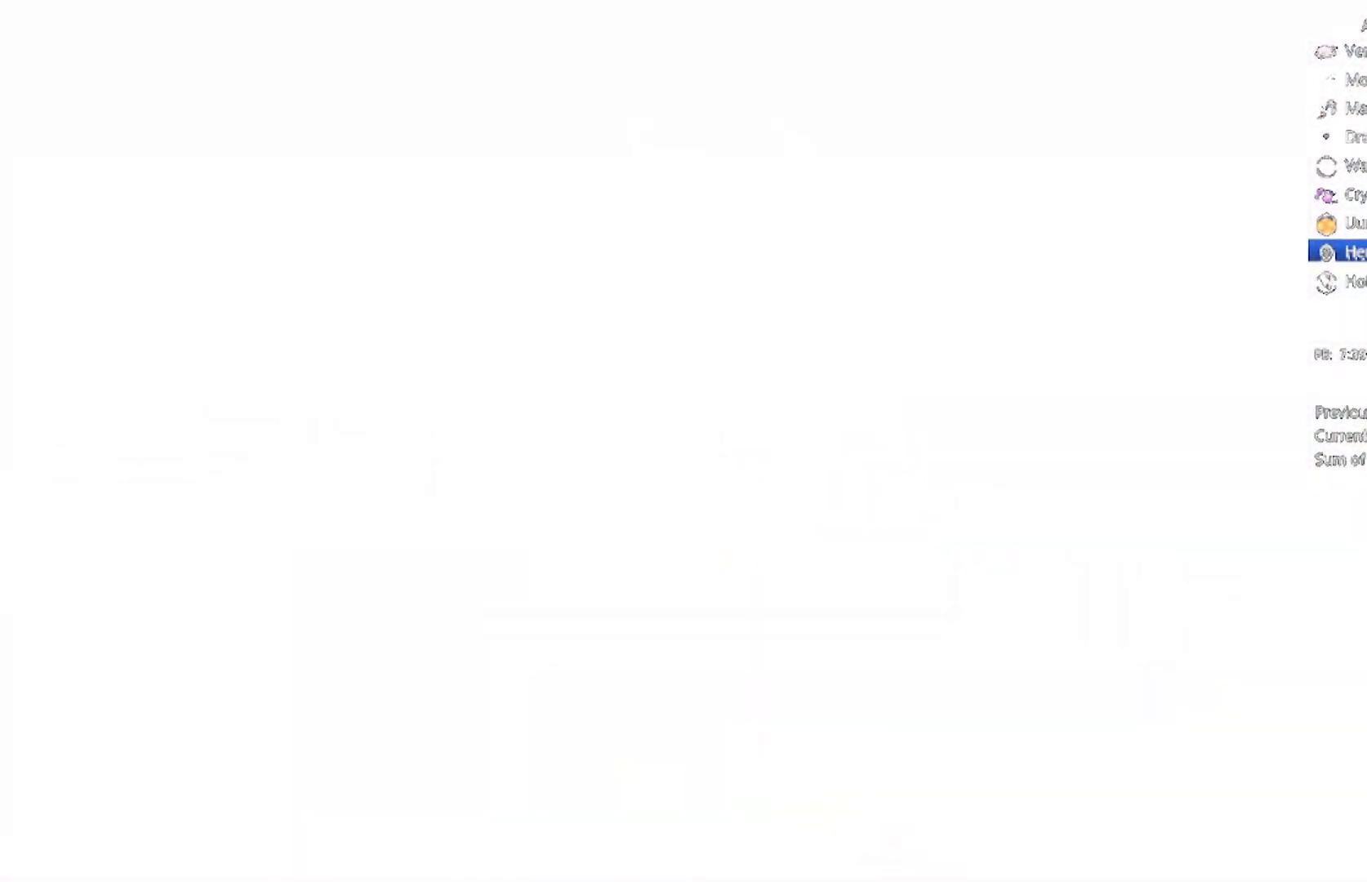
{"buttons": ["B"], "left_stick": "center", "events": []}
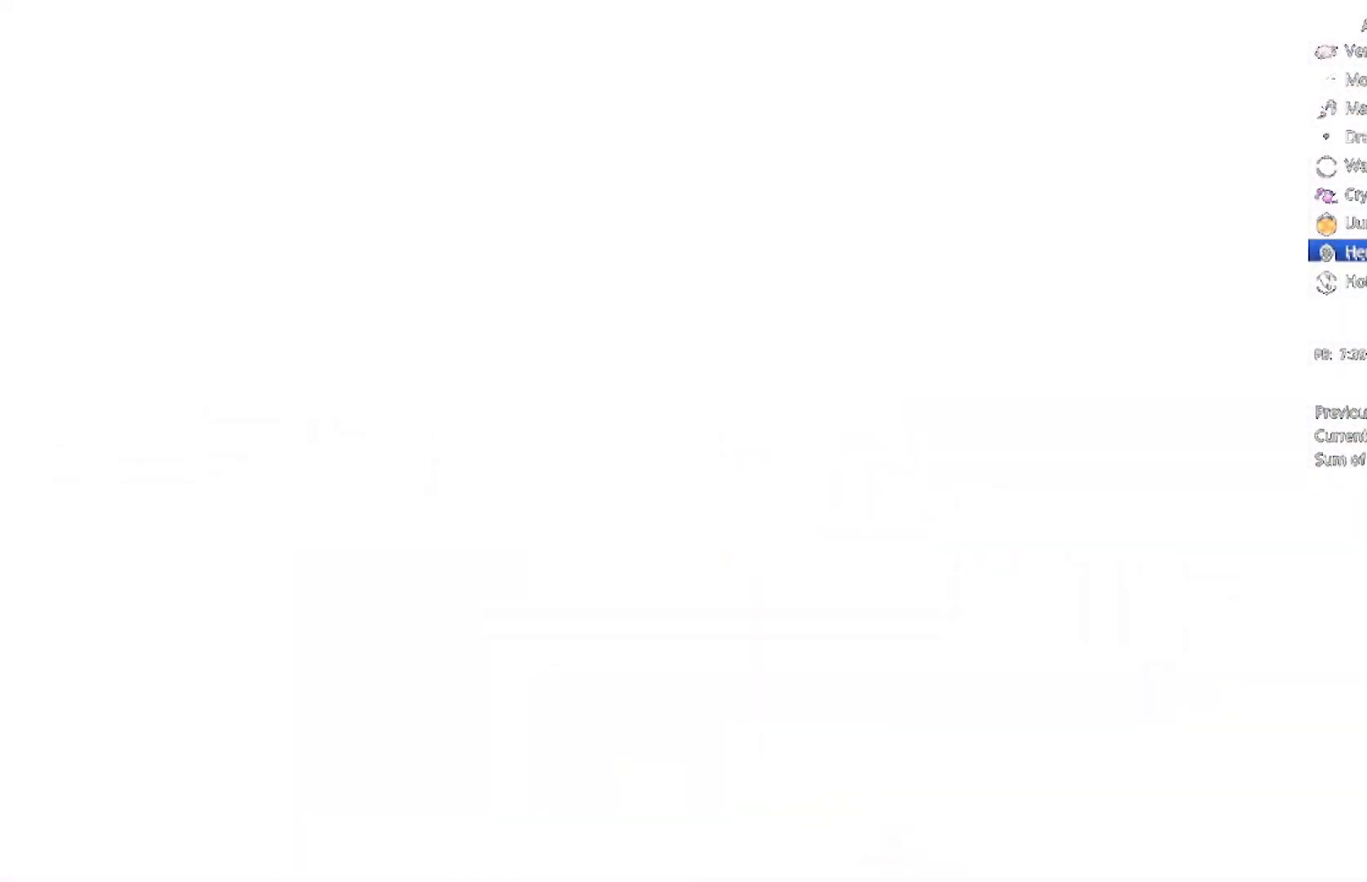
{"buttons": ["B"], "left_stick": "center", "events": []}
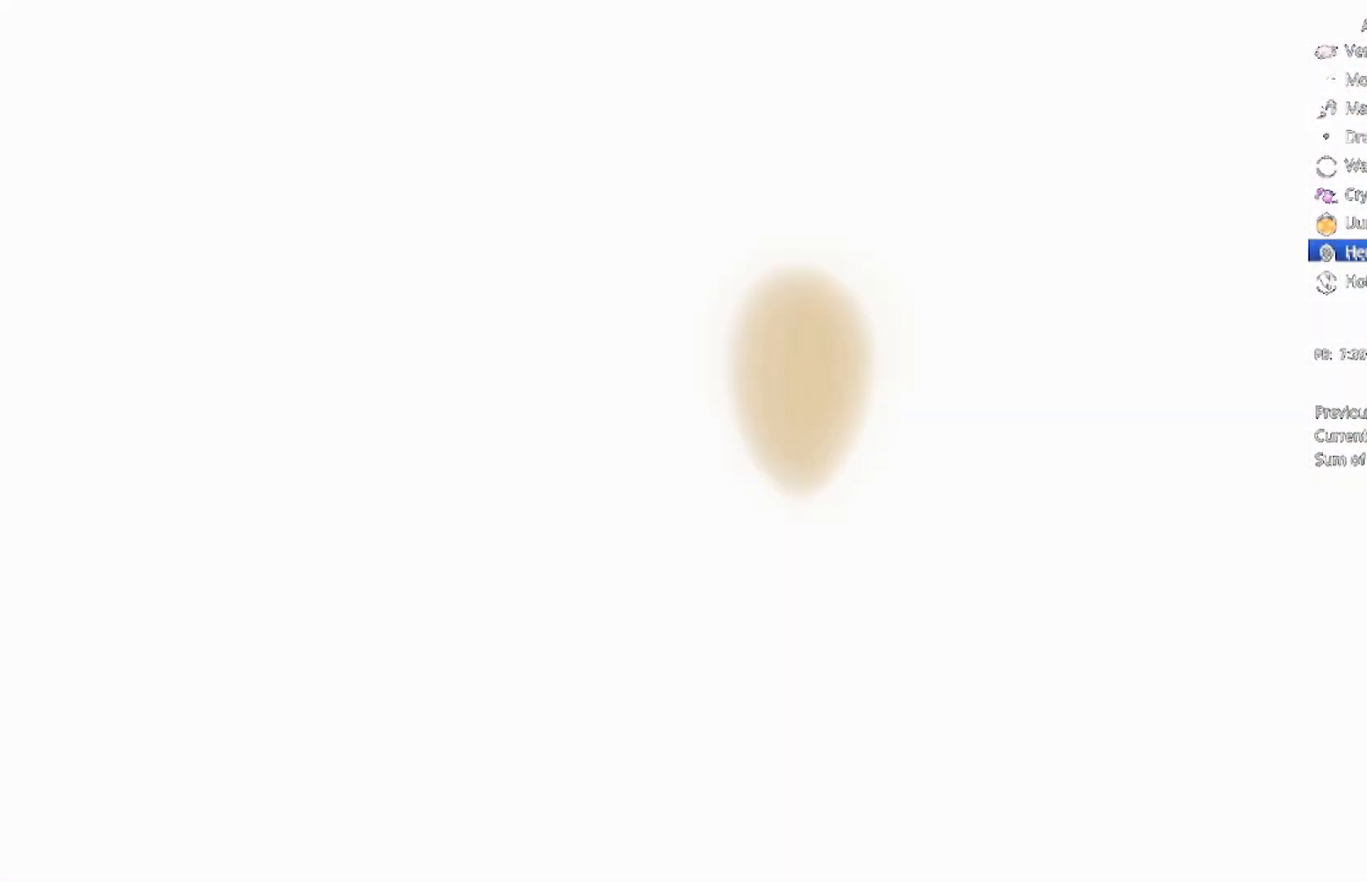
{"buttons": ["B"], "left_stick": "center", "events": []}
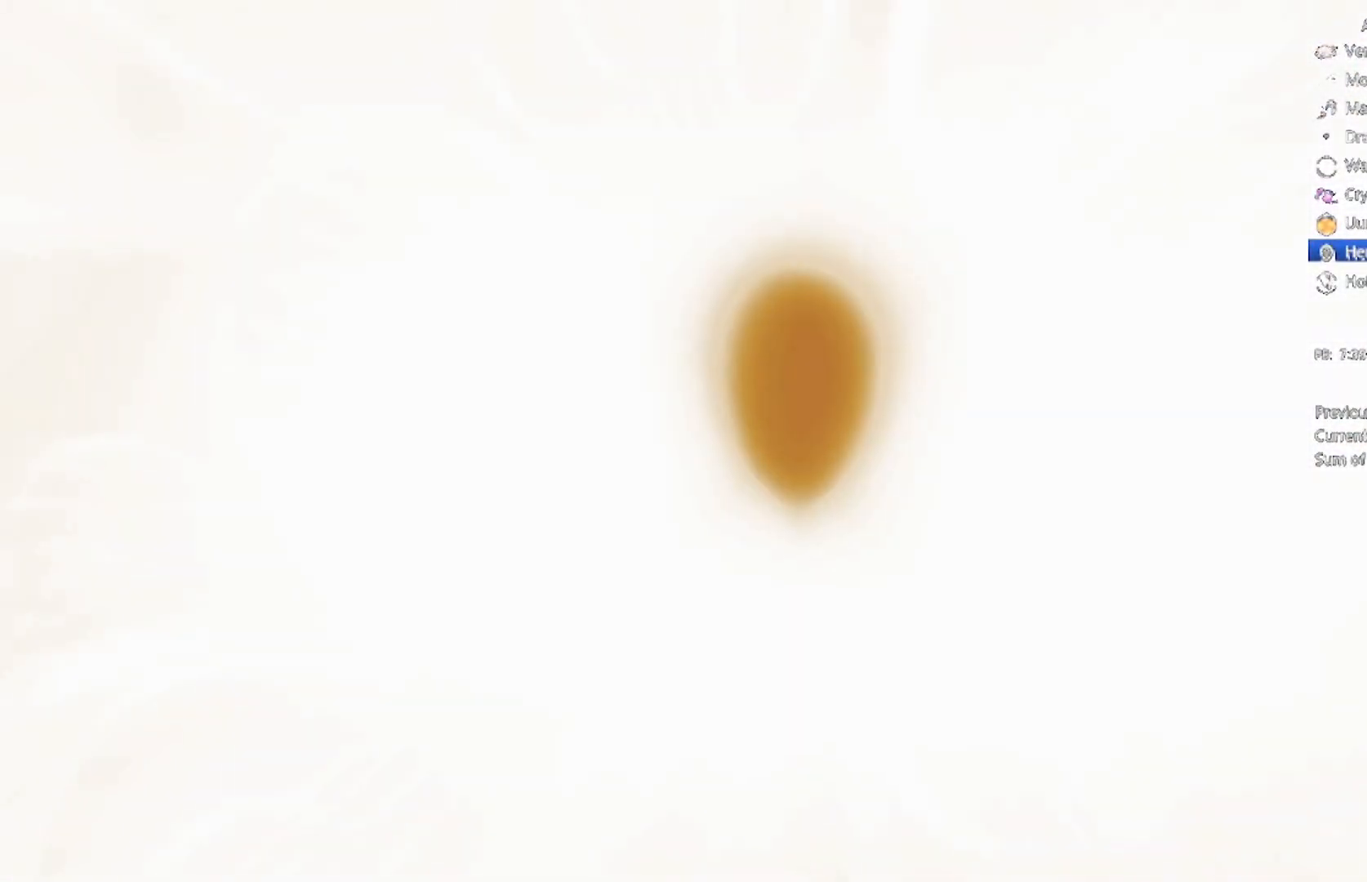
{"buttons": [], "left_stick": "center", "events": [[401, "B", "up"]]}